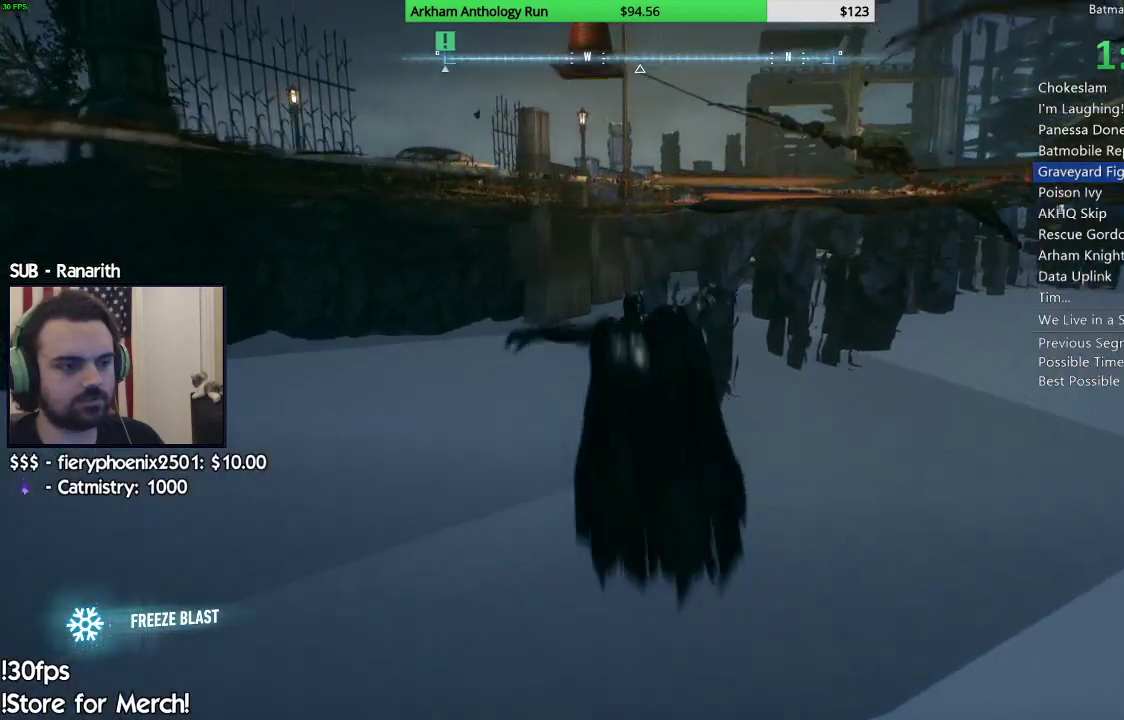
Gameplay with a controller (Xbox layout); each line is a JSON object with the inputs held at the frame after it. "events" lists button and stick changes between this image and that frame as [ms after this image, input, new state], when the widget could be followed in between.
{"buttons": ["A"], "left_stick": "center", "right_stick": "center", "events": [[83, "B", "up"], [167, "B", "down"], [267, "B", "up"], [383, "A", "down"]]}
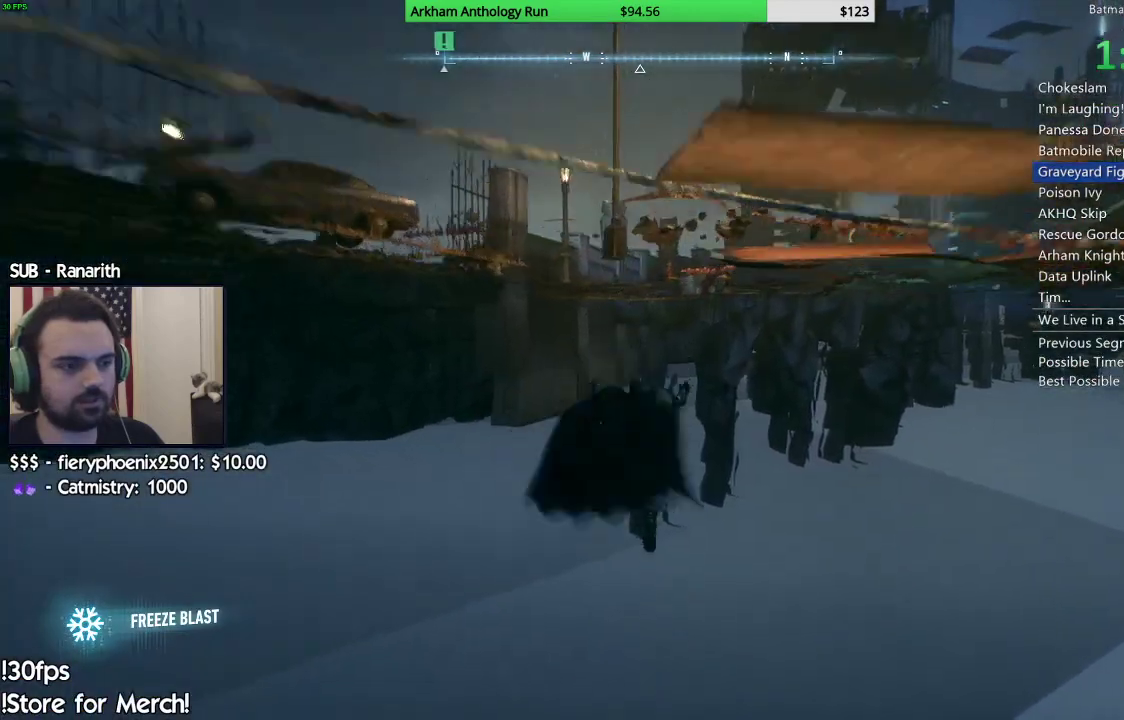
{"buttons": ["A"], "left_stick": "left", "right_stick": "center", "events": [[350, "left_stick", "left"]]}
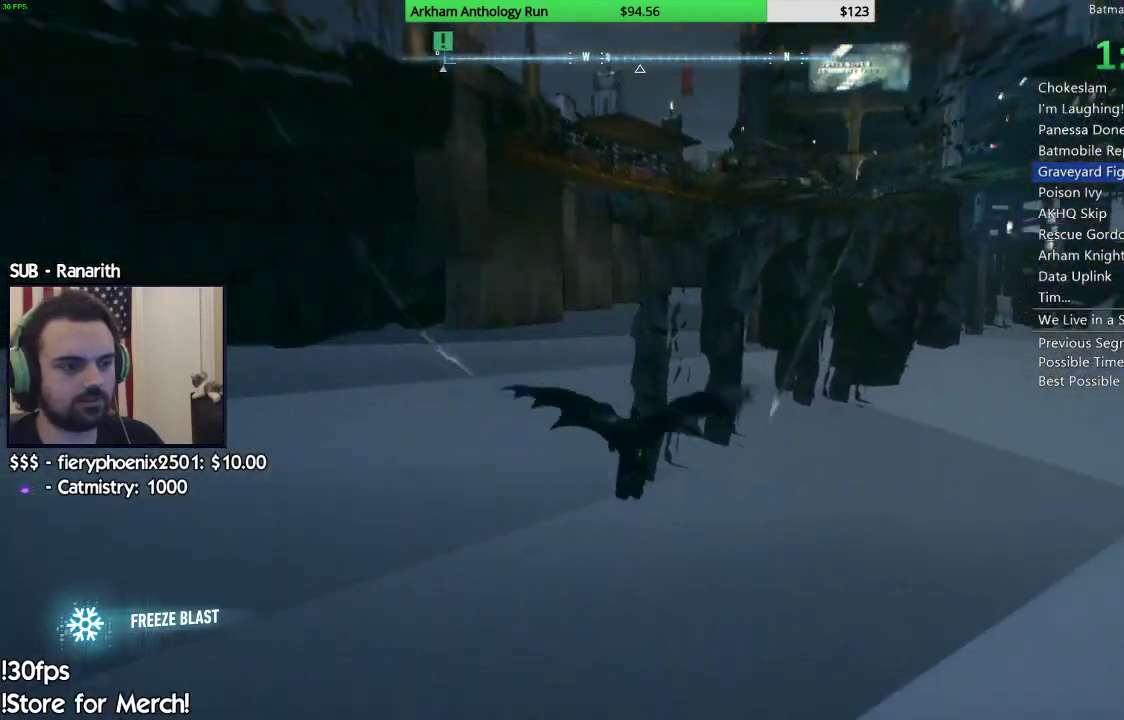
{"buttons": ["A"], "left_stick": "left", "right_stick": "center", "events": []}
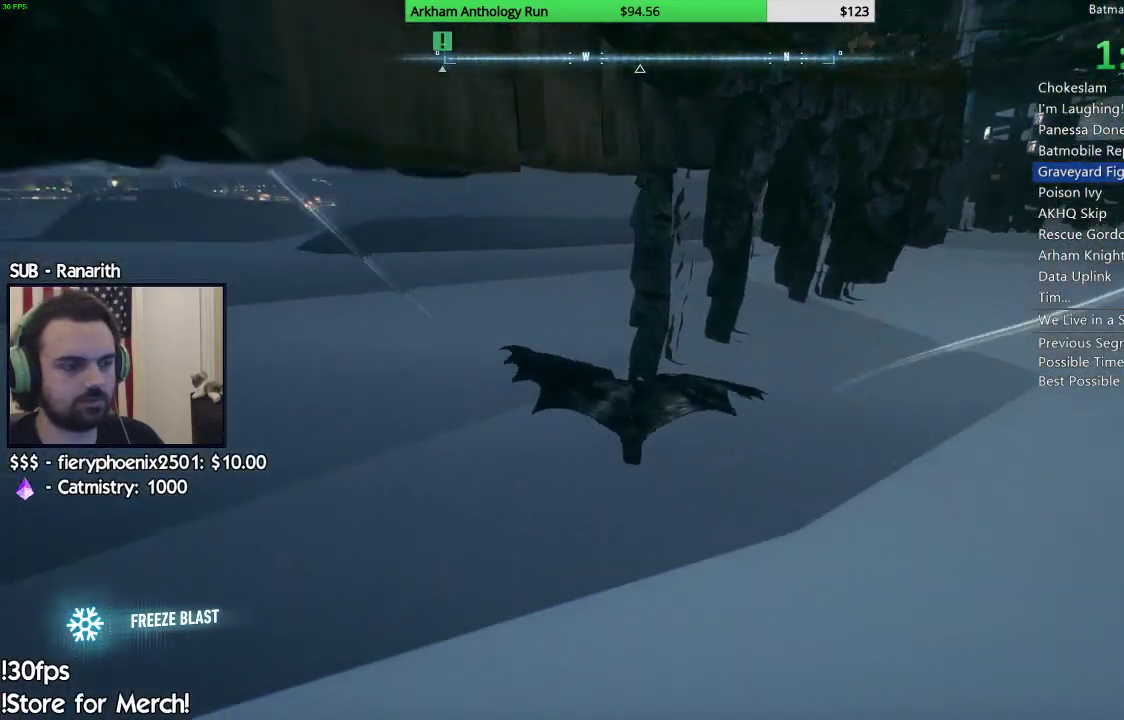
{"buttons": ["A"], "left_stick": "down-left", "right_stick": "center", "events": [[400, "left_stick", "down-left"]]}
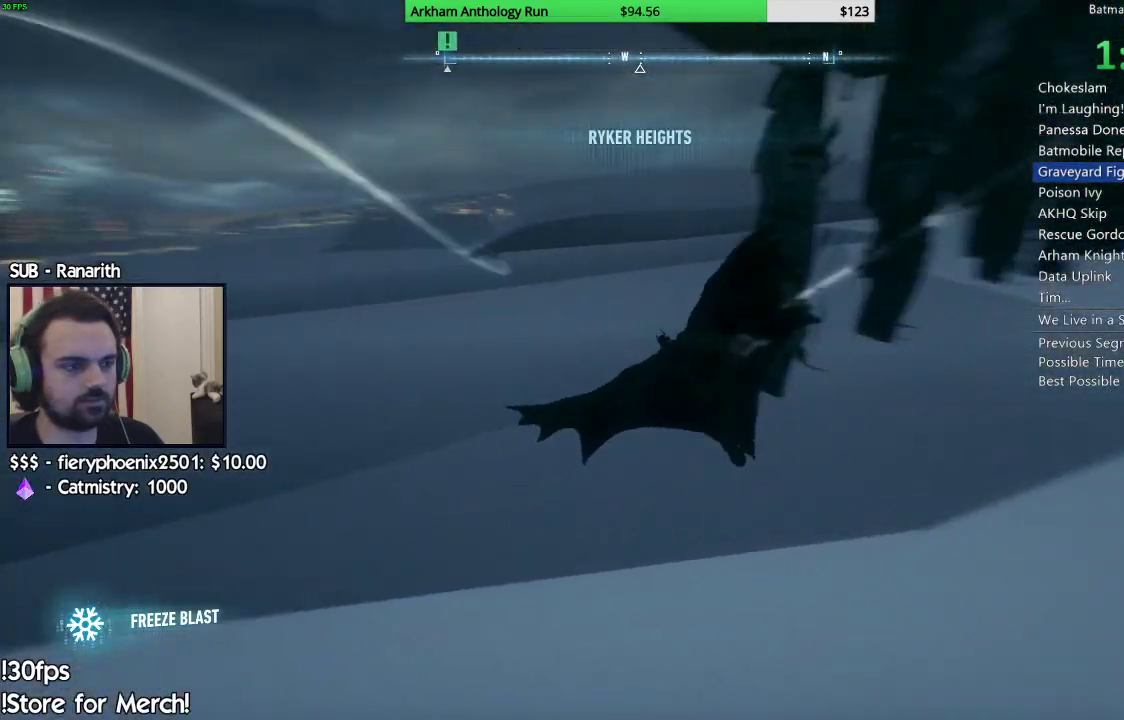
{"buttons": ["A"], "left_stick": "center", "right_stick": "center", "events": [[117, "left_stick", "center"]]}
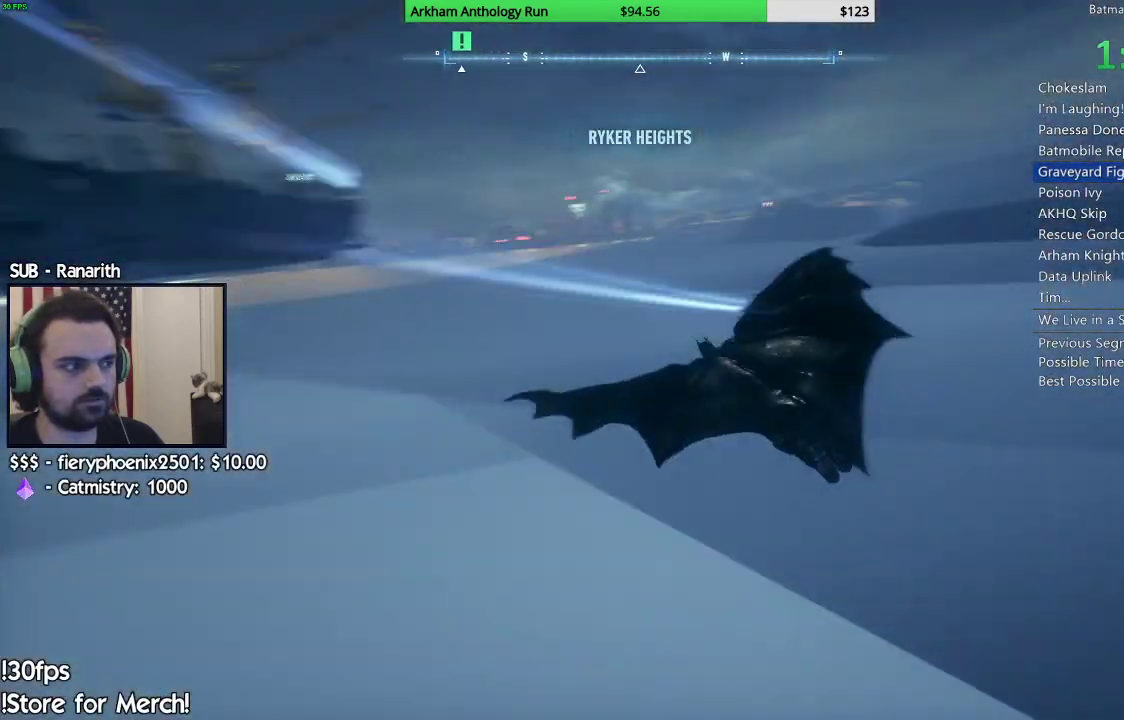
{"buttons": ["A"], "left_stick": "left", "right_stick": "center", "events": [[450, "left_stick", "left"]]}
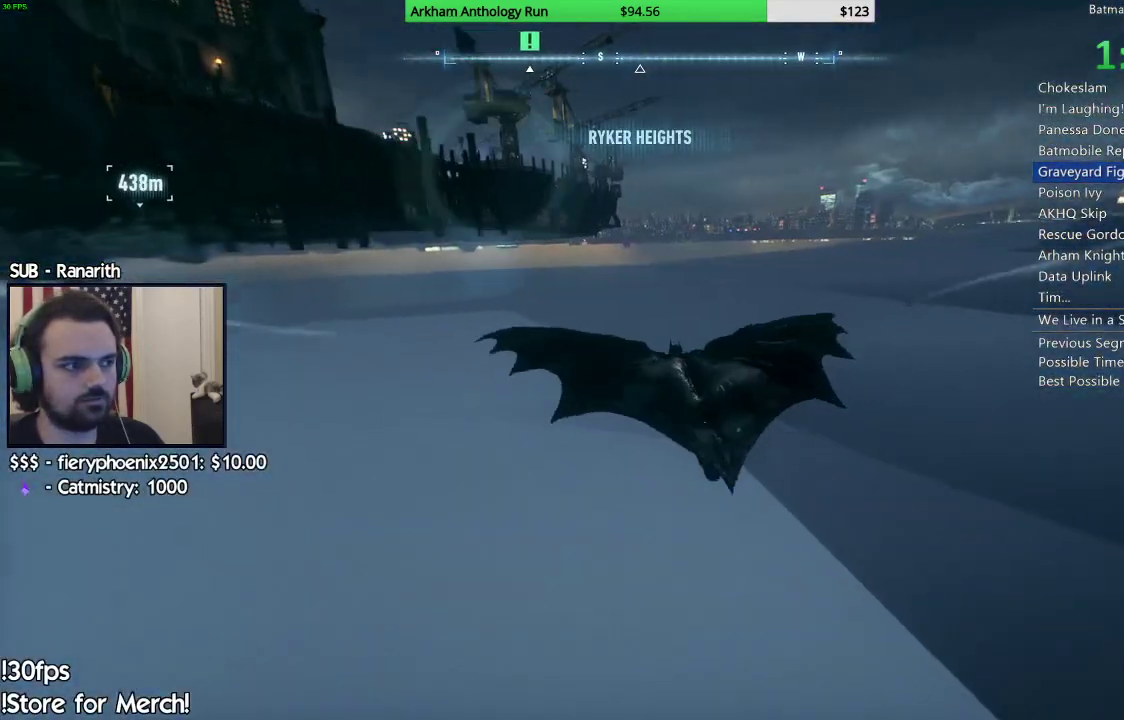
{"buttons": [], "left_stick": "center", "right_stick": "center", "events": [[83, "left_stick", "center"], [217, "R1", "down"], [383, "R1", "up"], [450, "A", "up"]]}